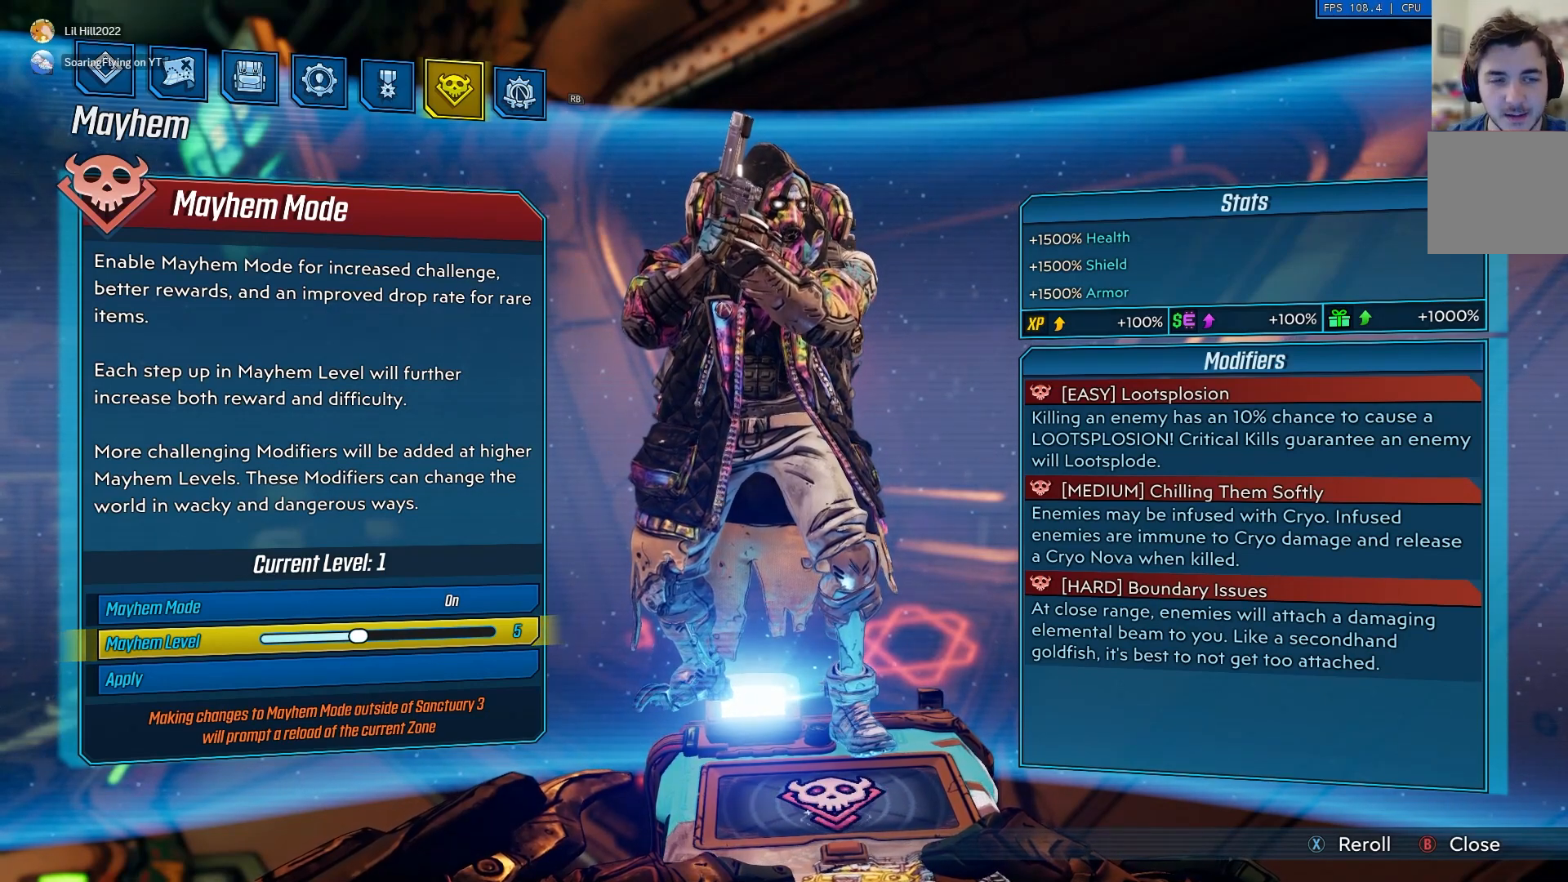
Gameplay with a controller (Xbox layout); each line is a JSON object with the inputs held at the frame after it. "events" lists button and stick changes between this image and that frame as [ms after this image, input, new state], when the widget could be followed in between.
{"buttons": ["DPAD_RIGHT"], "left_stick": "center", "right_stick": "center", "events": [[134, "DPAD_RIGHT", "down"], [201, "DPAD_RIGHT", "up"], [234, "DPAD_RIGHT", "down"]]}
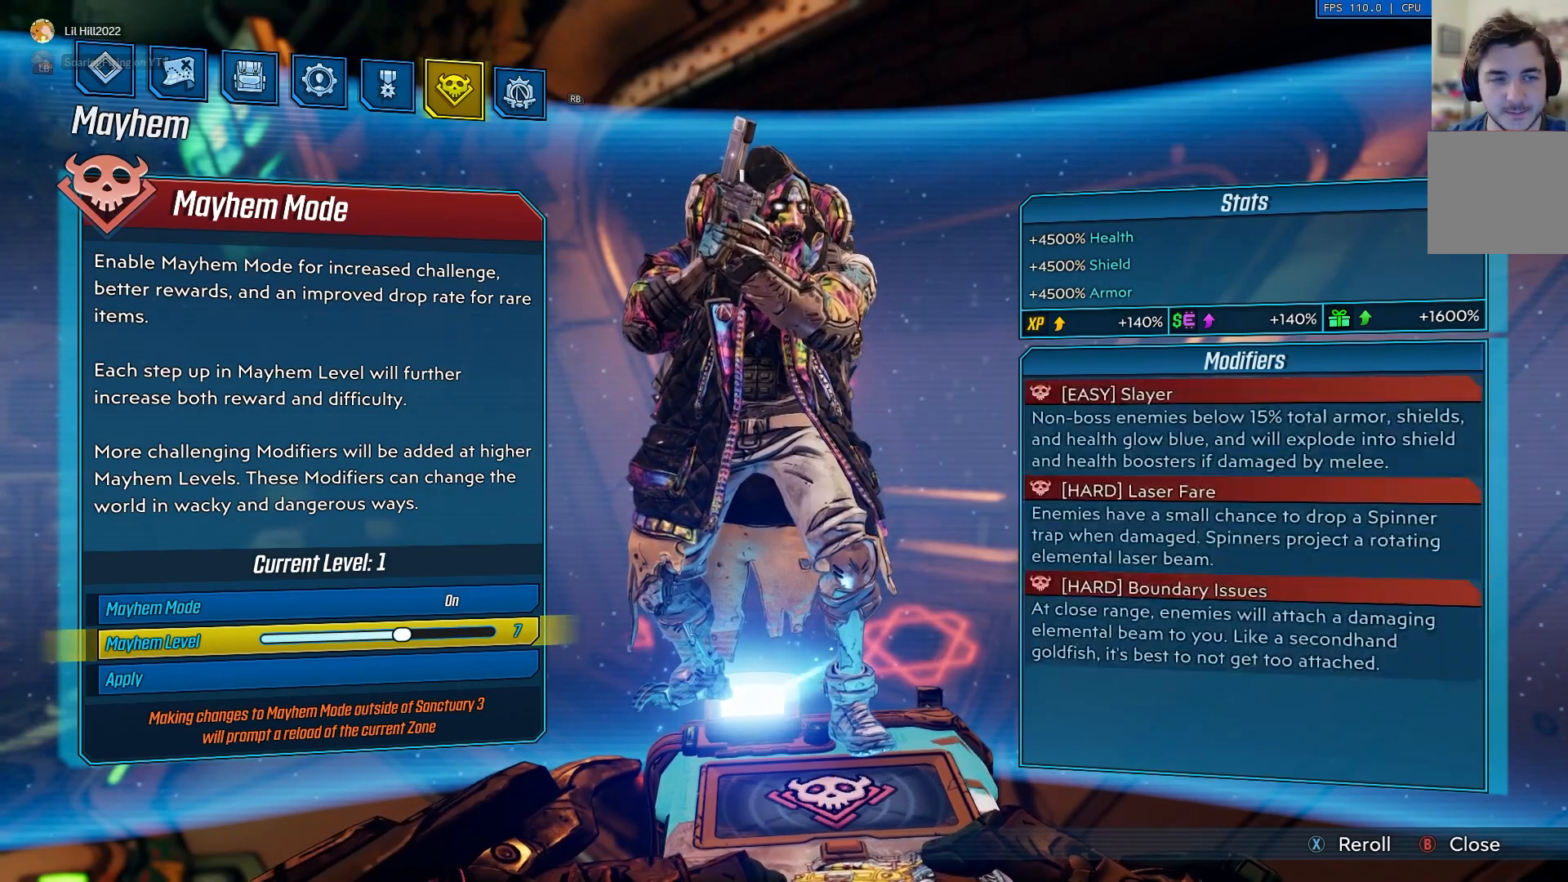
{"buttons": ["DPAD_RIGHT"], "left_stick": "center", "right_stick": "center", "events": []}
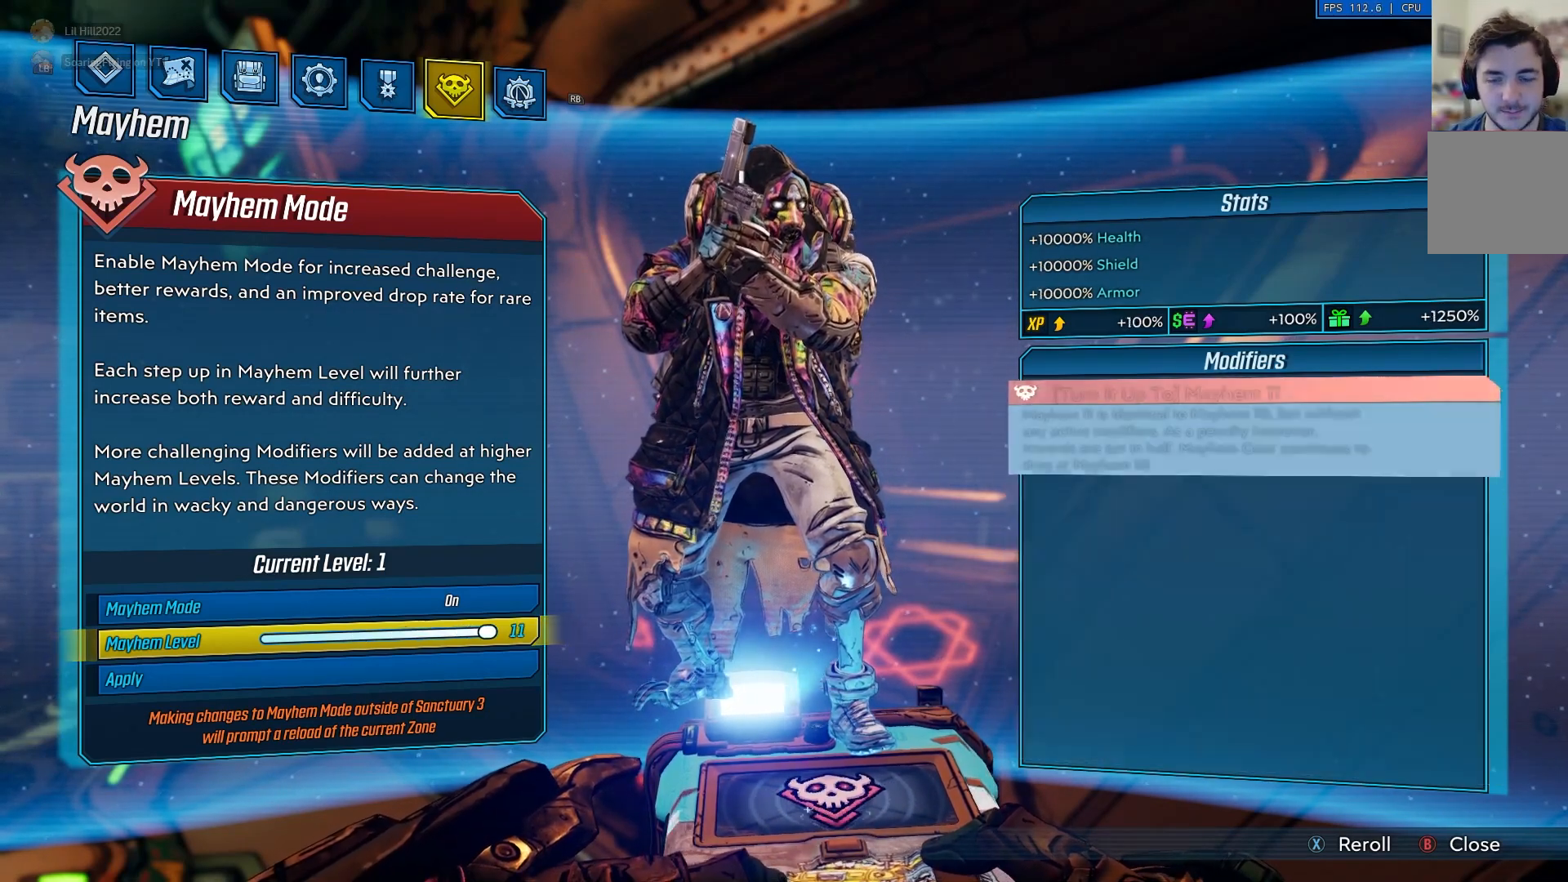
{"buttons": [], "left_stick": "center", "right_stick": "center", "events": [[167, "DPAD_RIGHT", "up"]]}
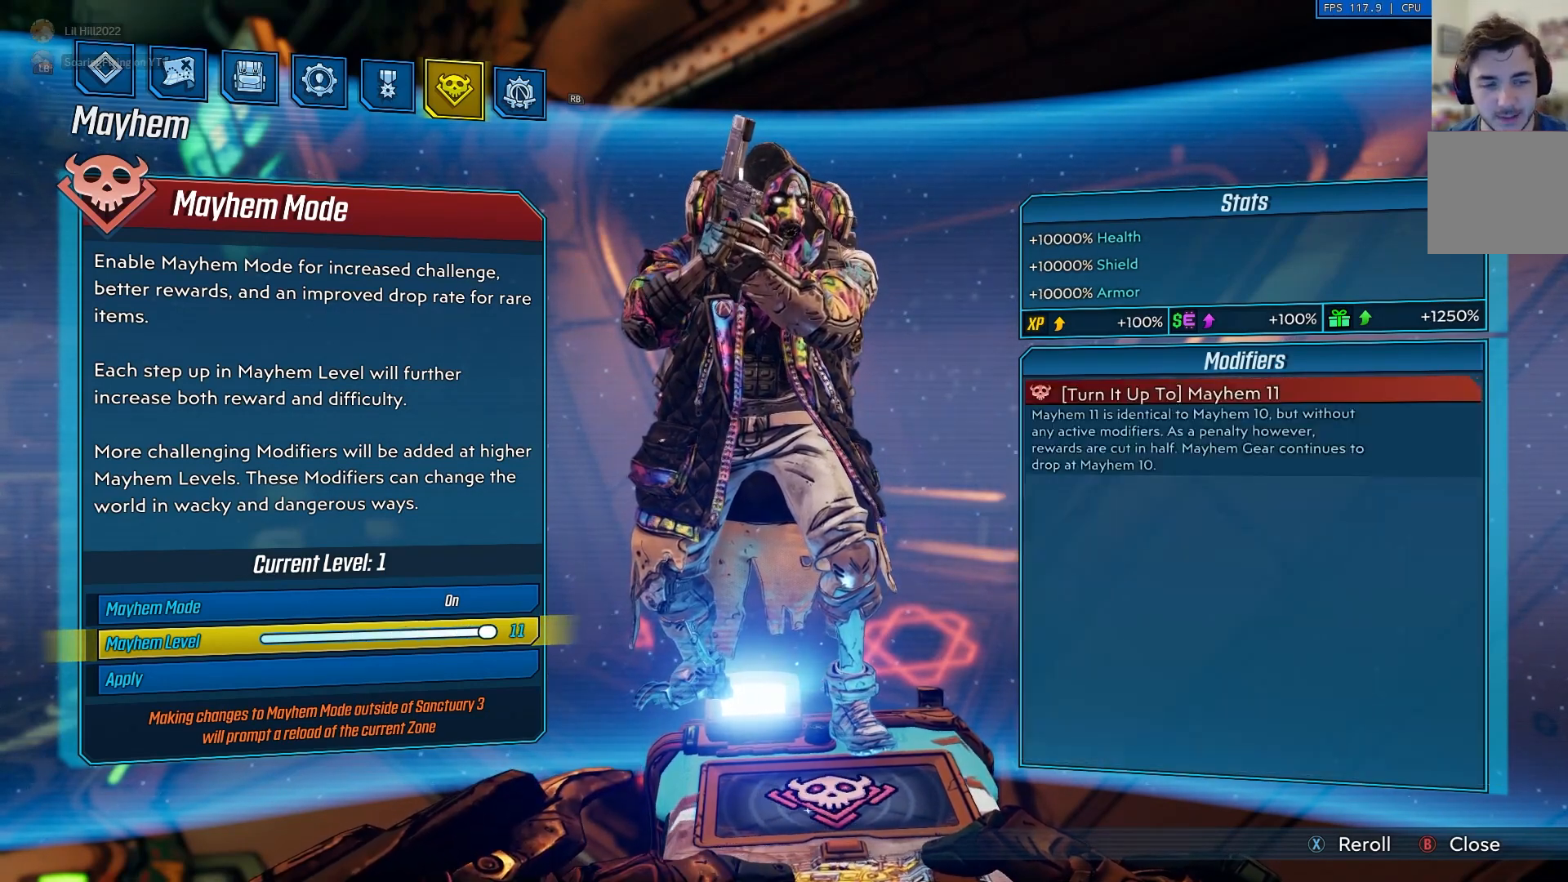
{"buttons": [], "left_stick": "center", "right_stick": "center", "events": []}
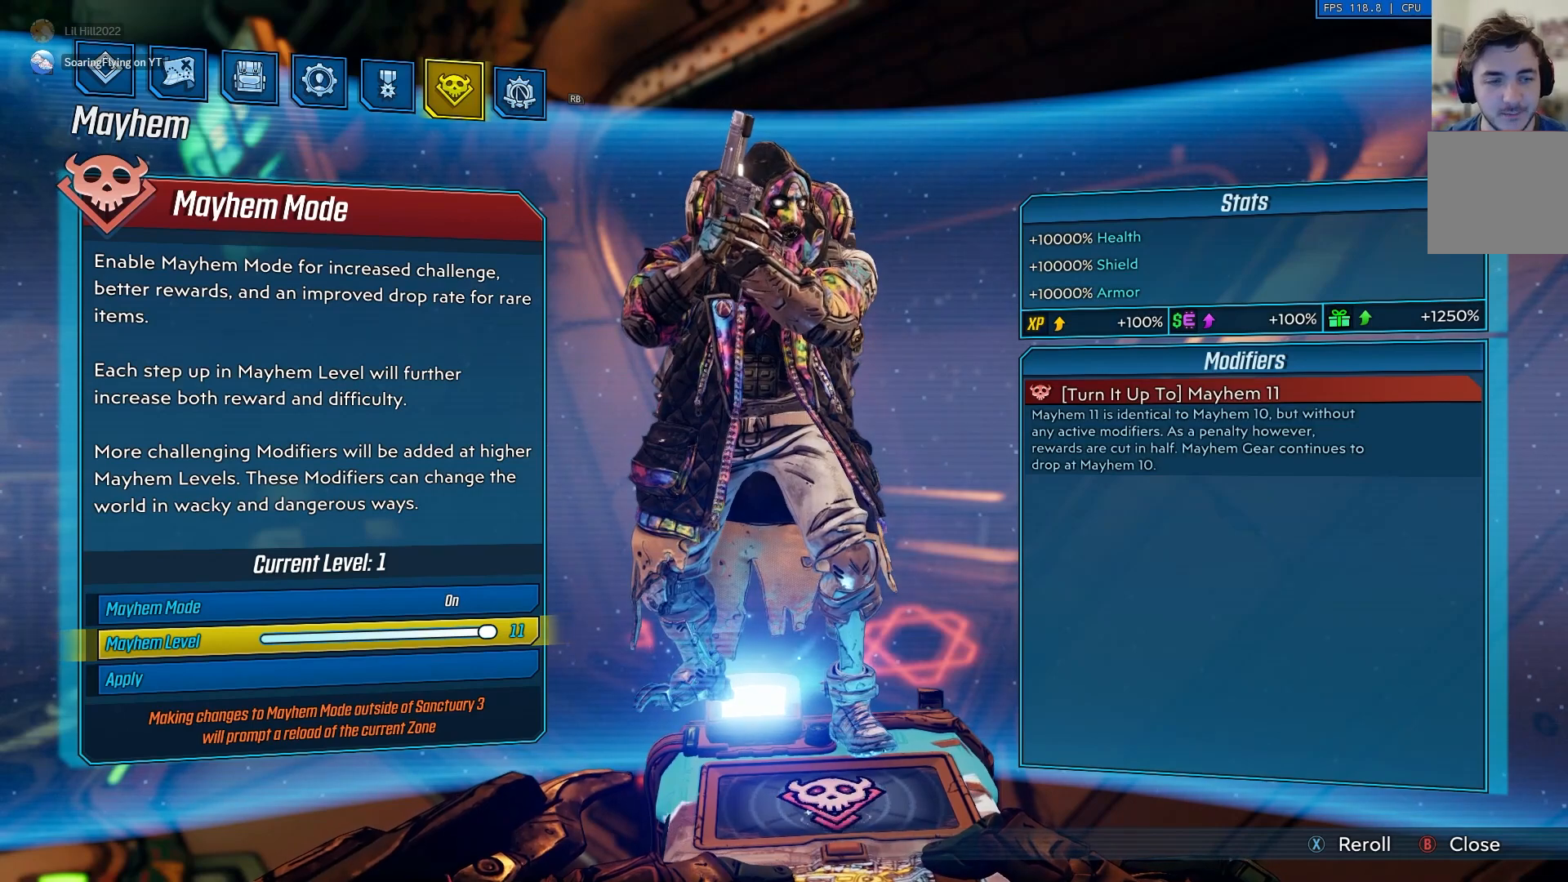
{"buttons": [], "left_stick": "center", "right_stick": "center", "events": []}
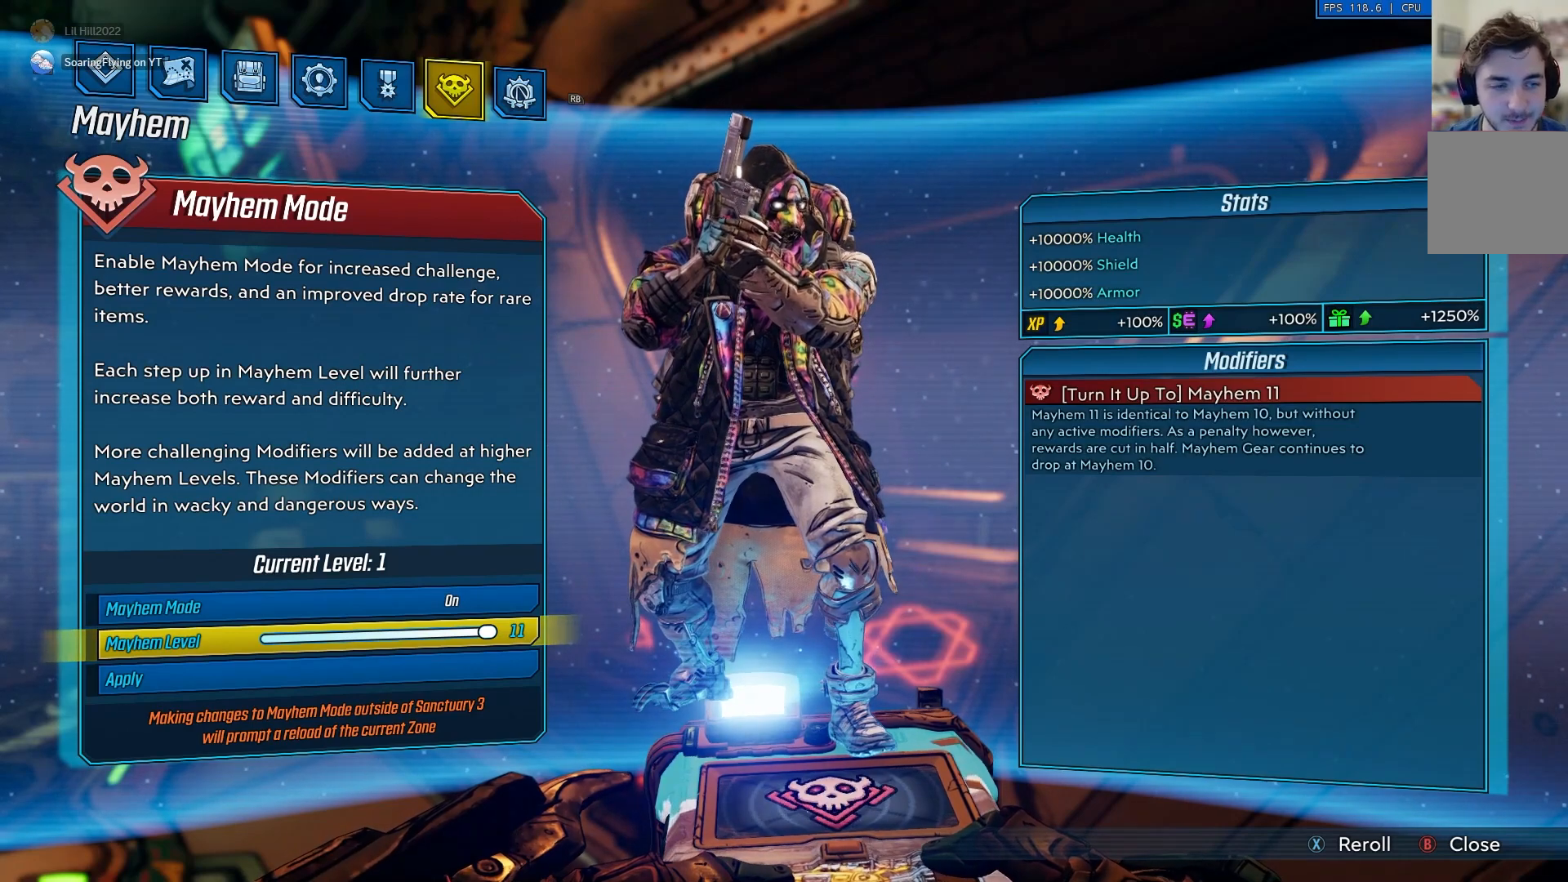
{"buttons": [], "left_stick": "center", "right_stick": "center", "events": []}
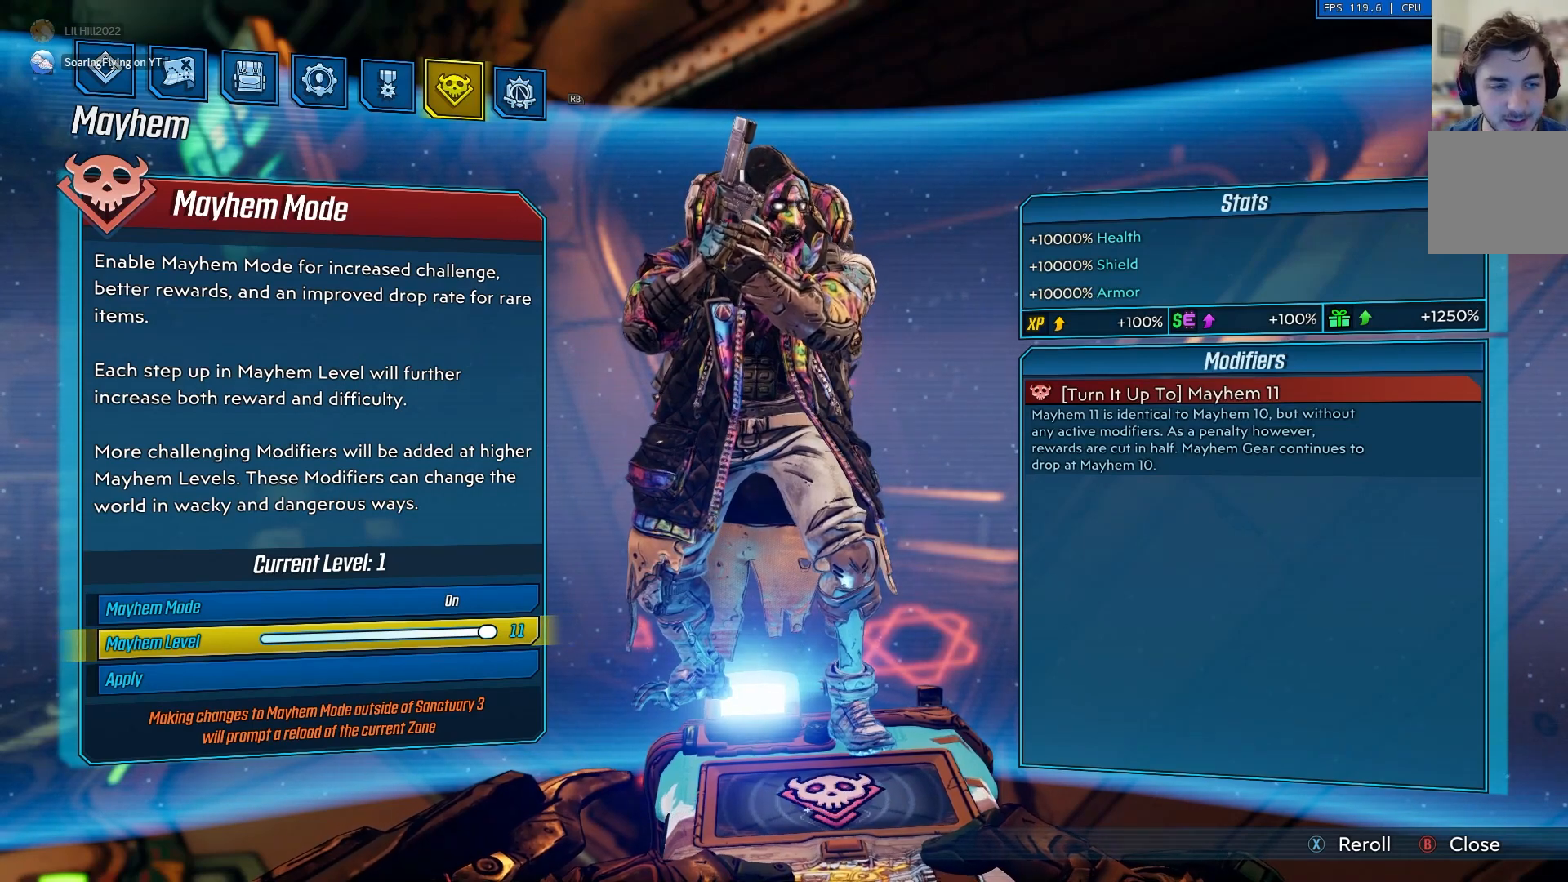
{"buttons": [], "left_stick": "center", "right_stick": "center", "events": []}
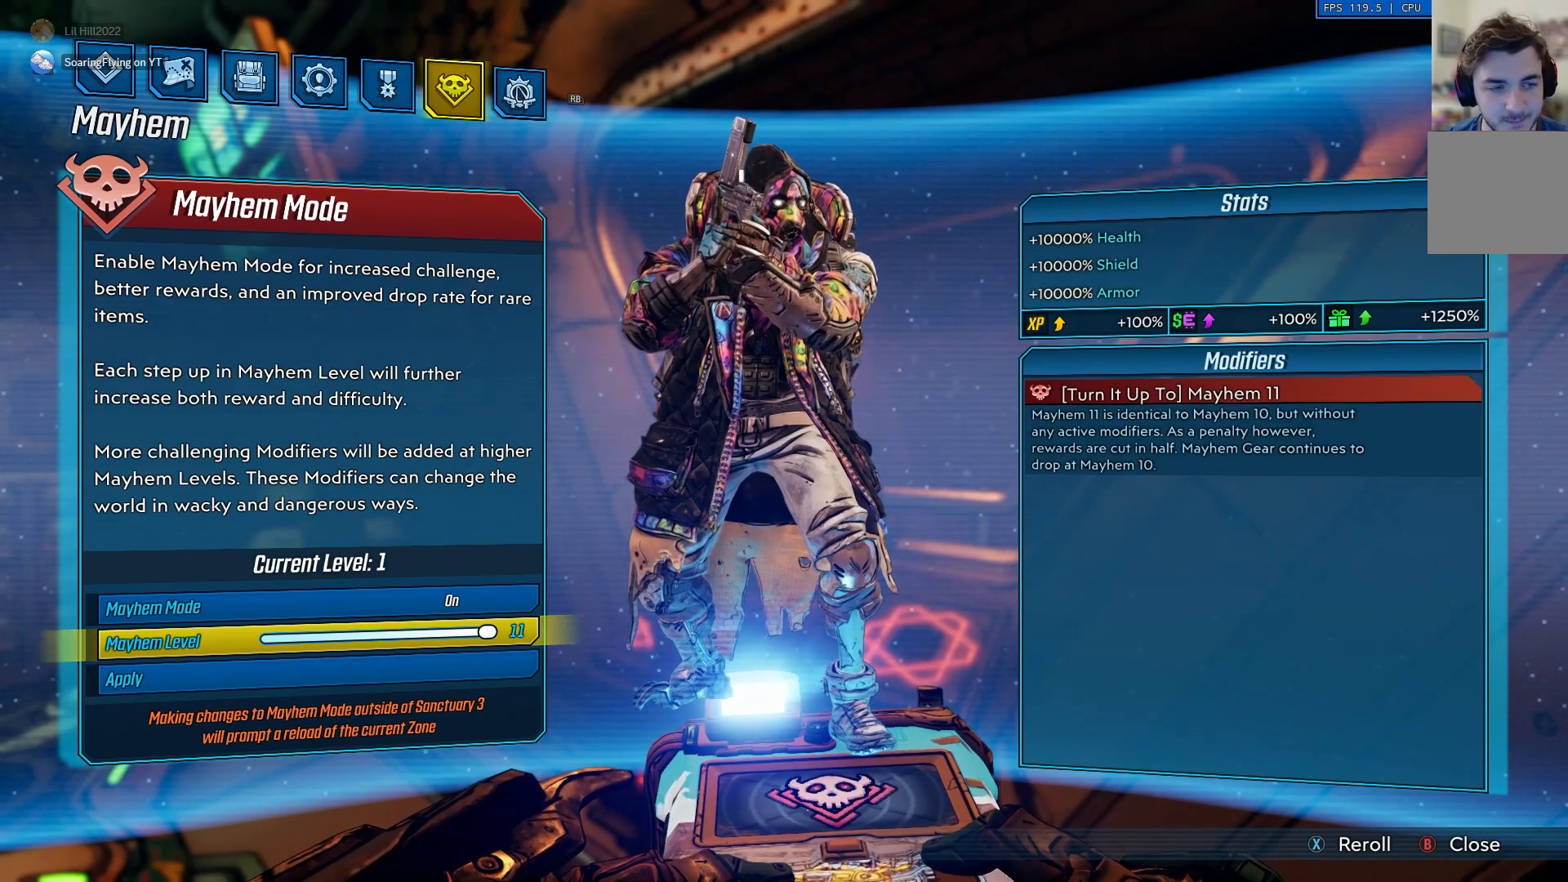
{"buttons": [], "left_stick": "center", "right_stick": "center", "events": []}
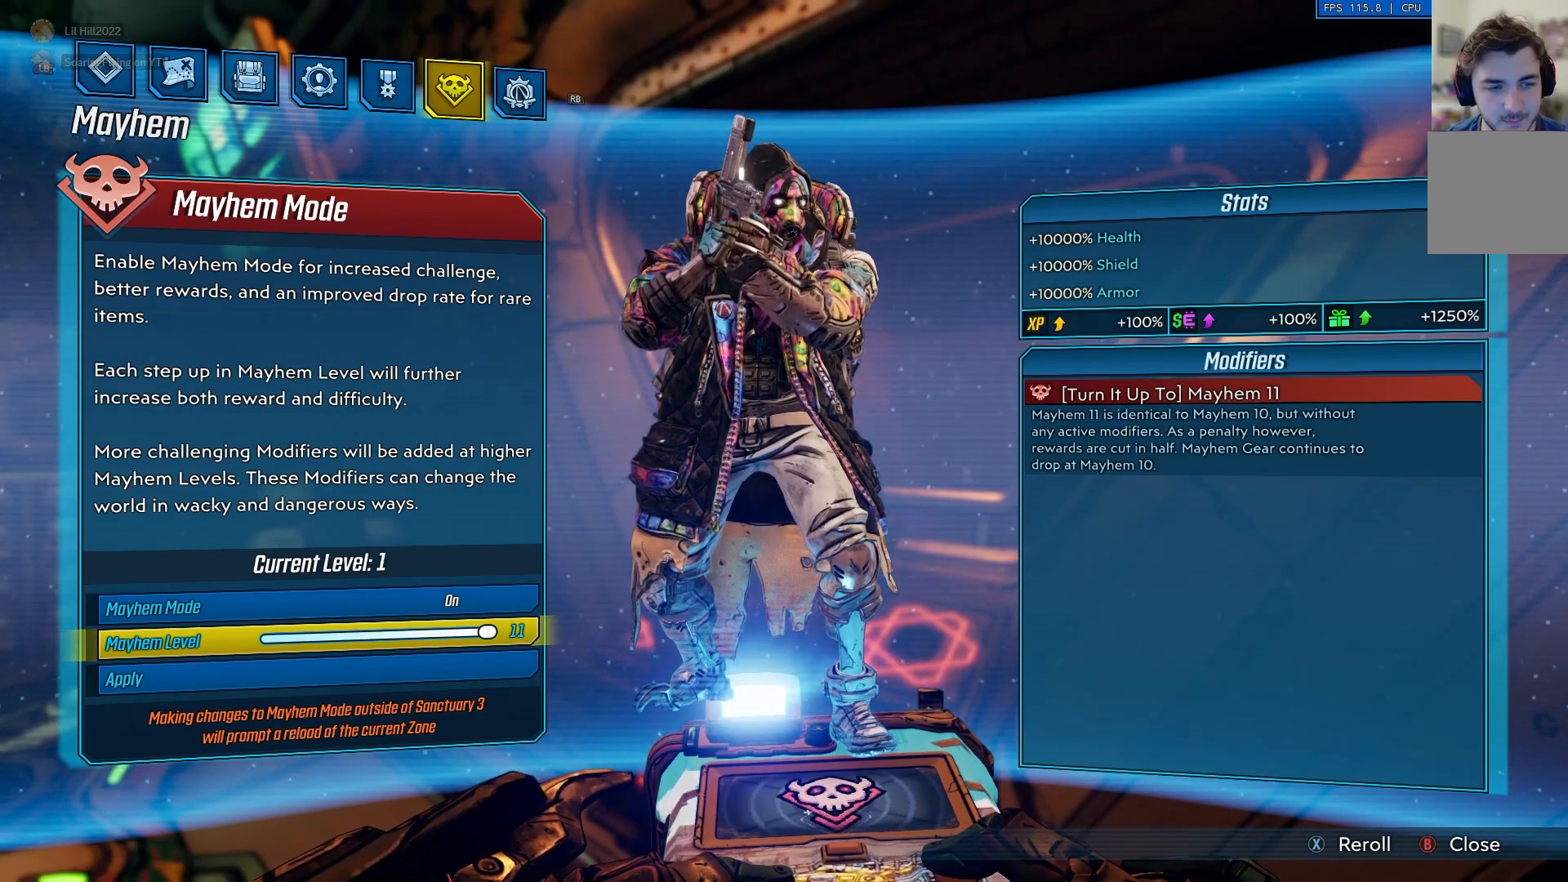
{"buttons": [], "left_stick": "center", "right_stick": "center", "events": []}
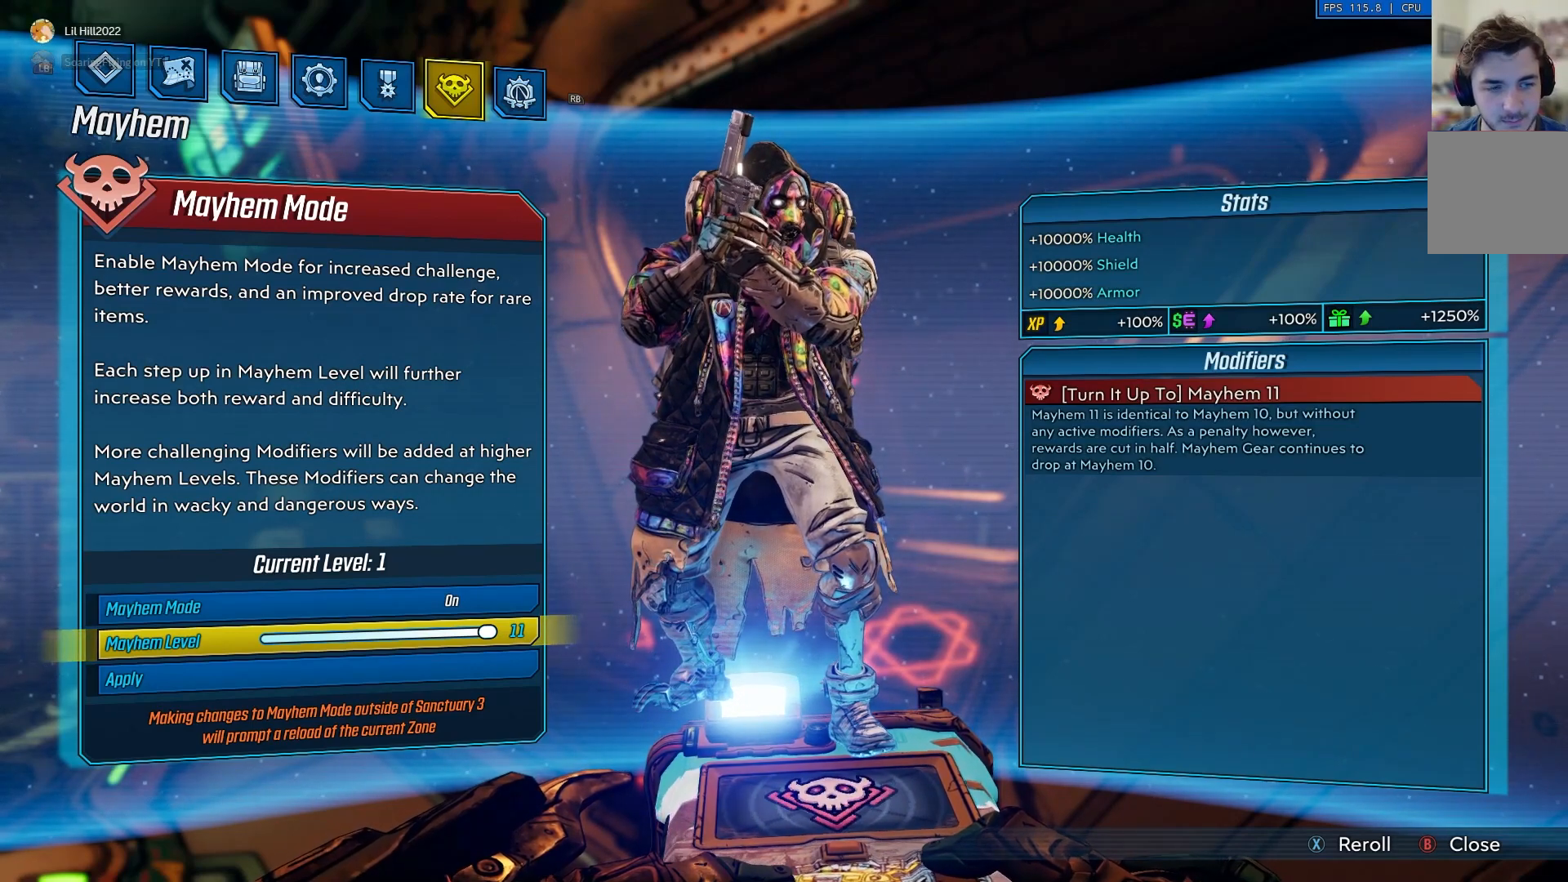
{"buttons": [], "left_stick": "center", "right_stick": "center", "events": []}
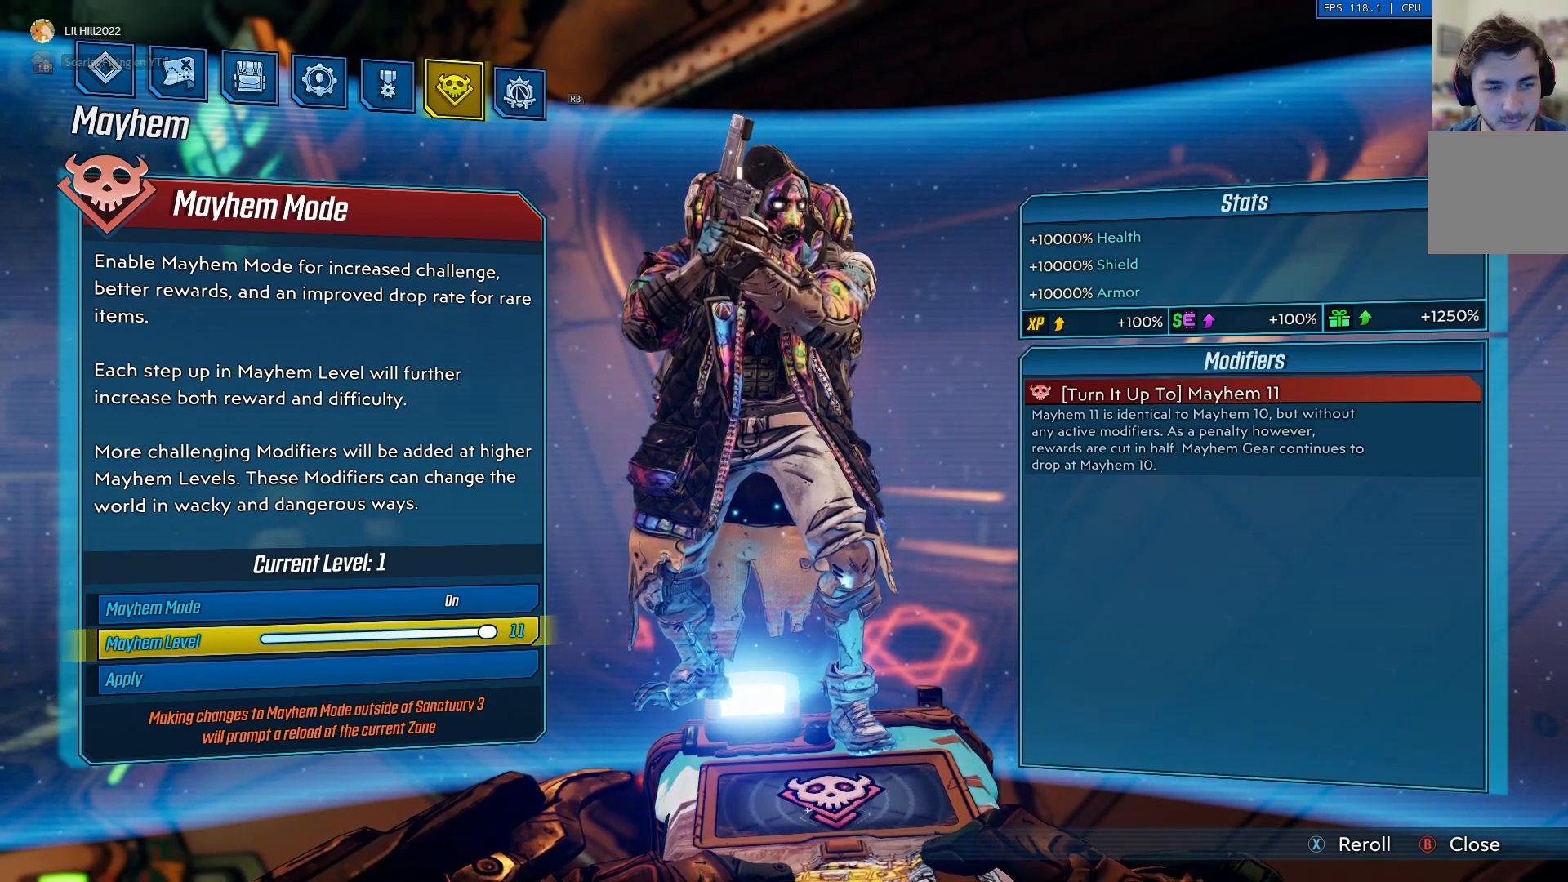
{"buttons": [], "left_stick": "center", "right_stick": "center", "events": [[116, "B", "down"], [283, "B", "up"]]}
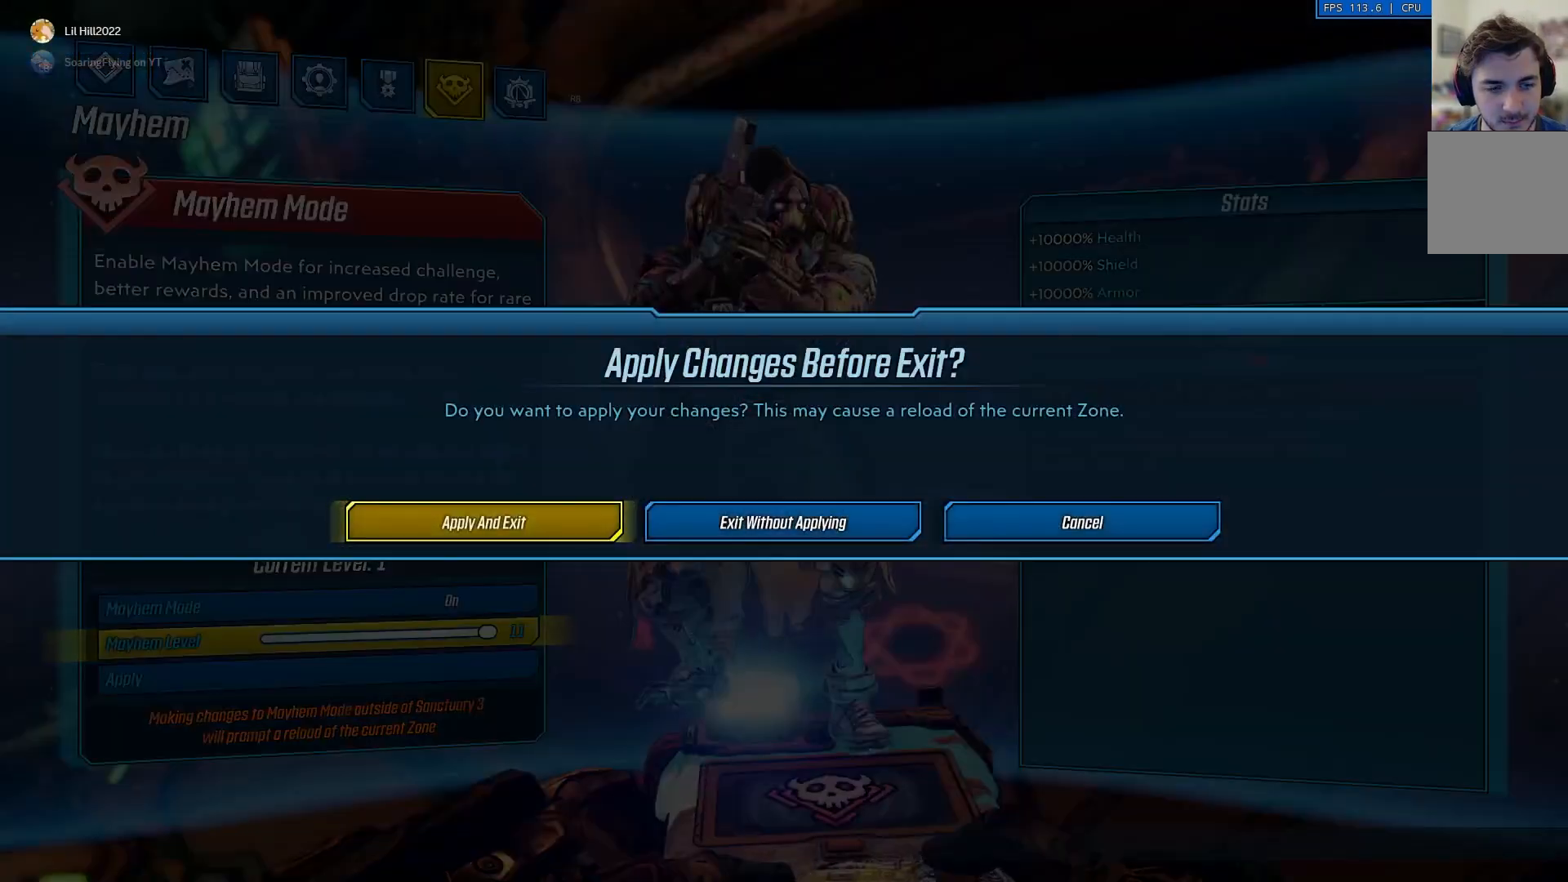
{"buttons": [], "left_stick": "right", "right_stick": "center", "events": [[217, "left_stick", "right"], [351, "left_stick", "center"], [417, "left_stick", "right"]]}
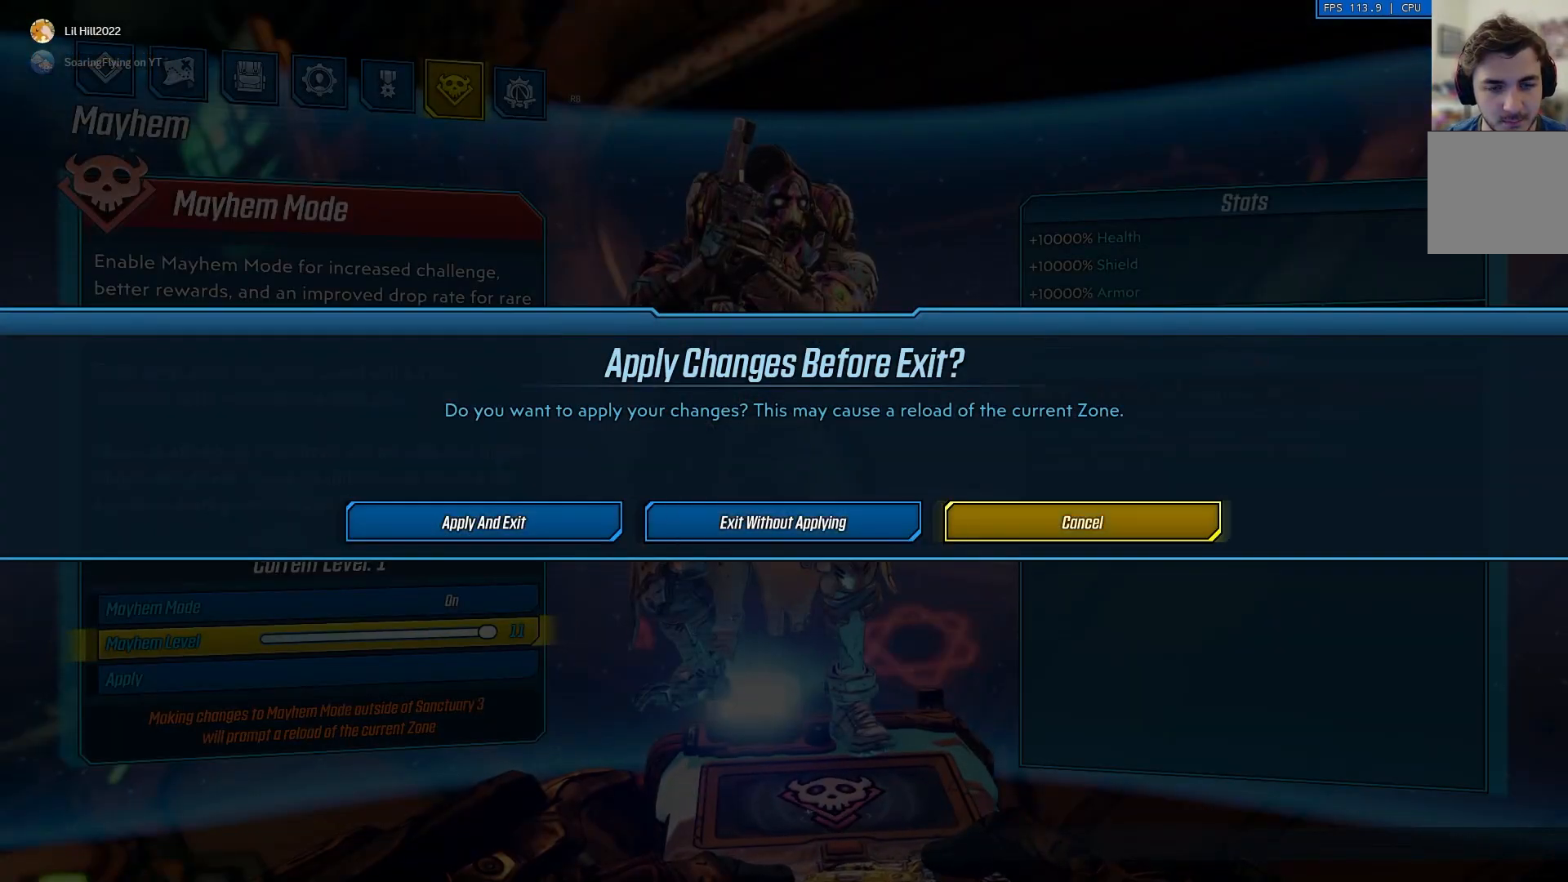
{"buttons": [], "left_stick": "center", "right_stick": "center", "events": [[50, "left_stick", "center"], [217, "A", "down"], [350, "A", "up"]]}
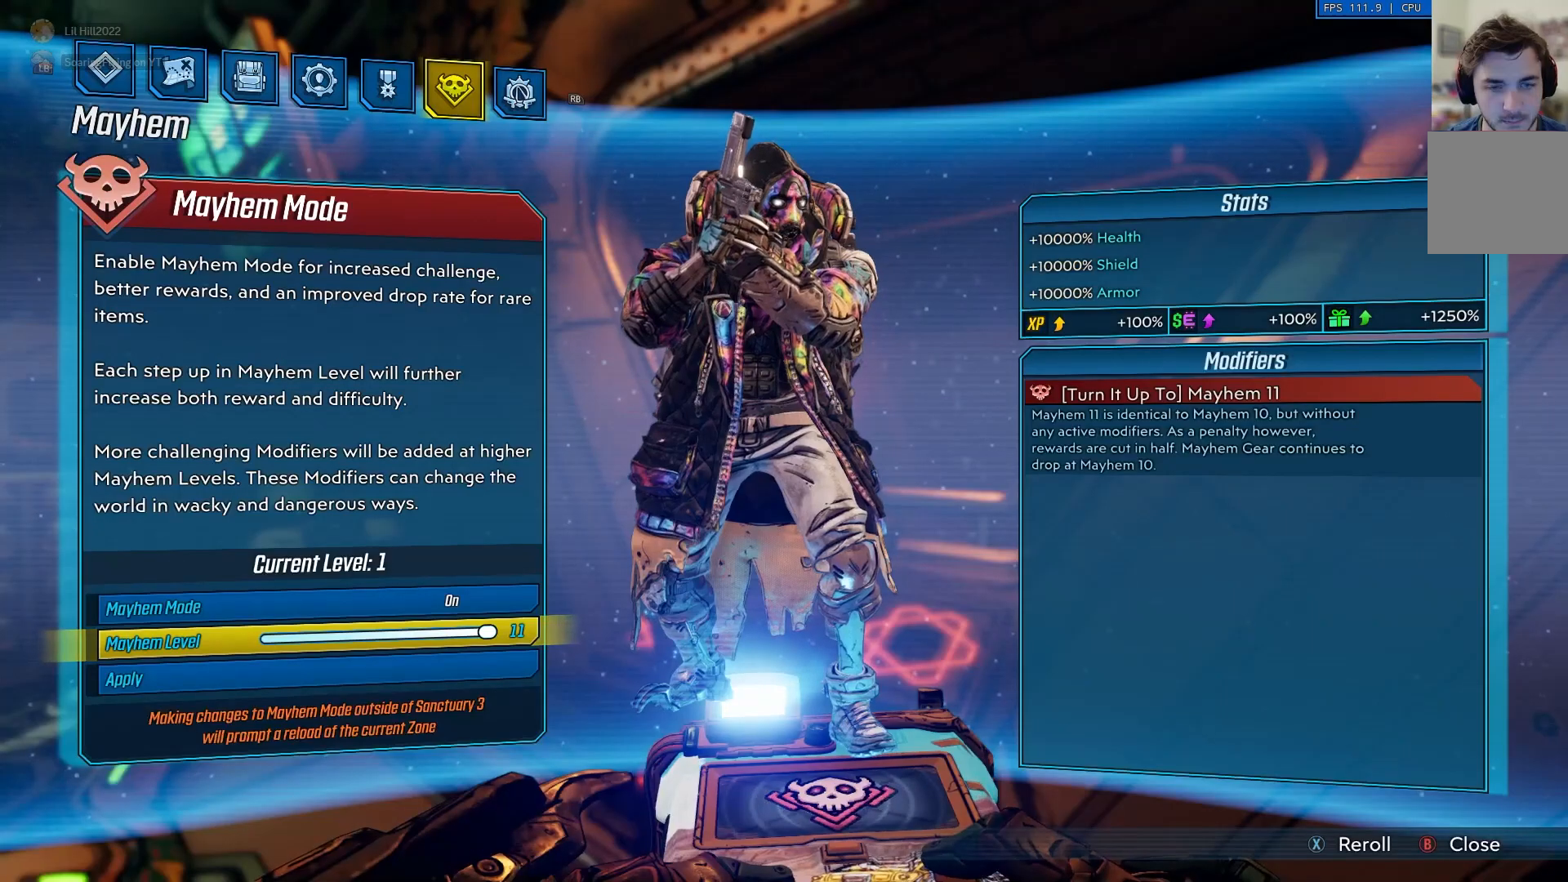
{"buttons": [], "left_stick": "center", "right_stick": "center", "events": [[84, "B", "down"], [250, "B", "up"]]}
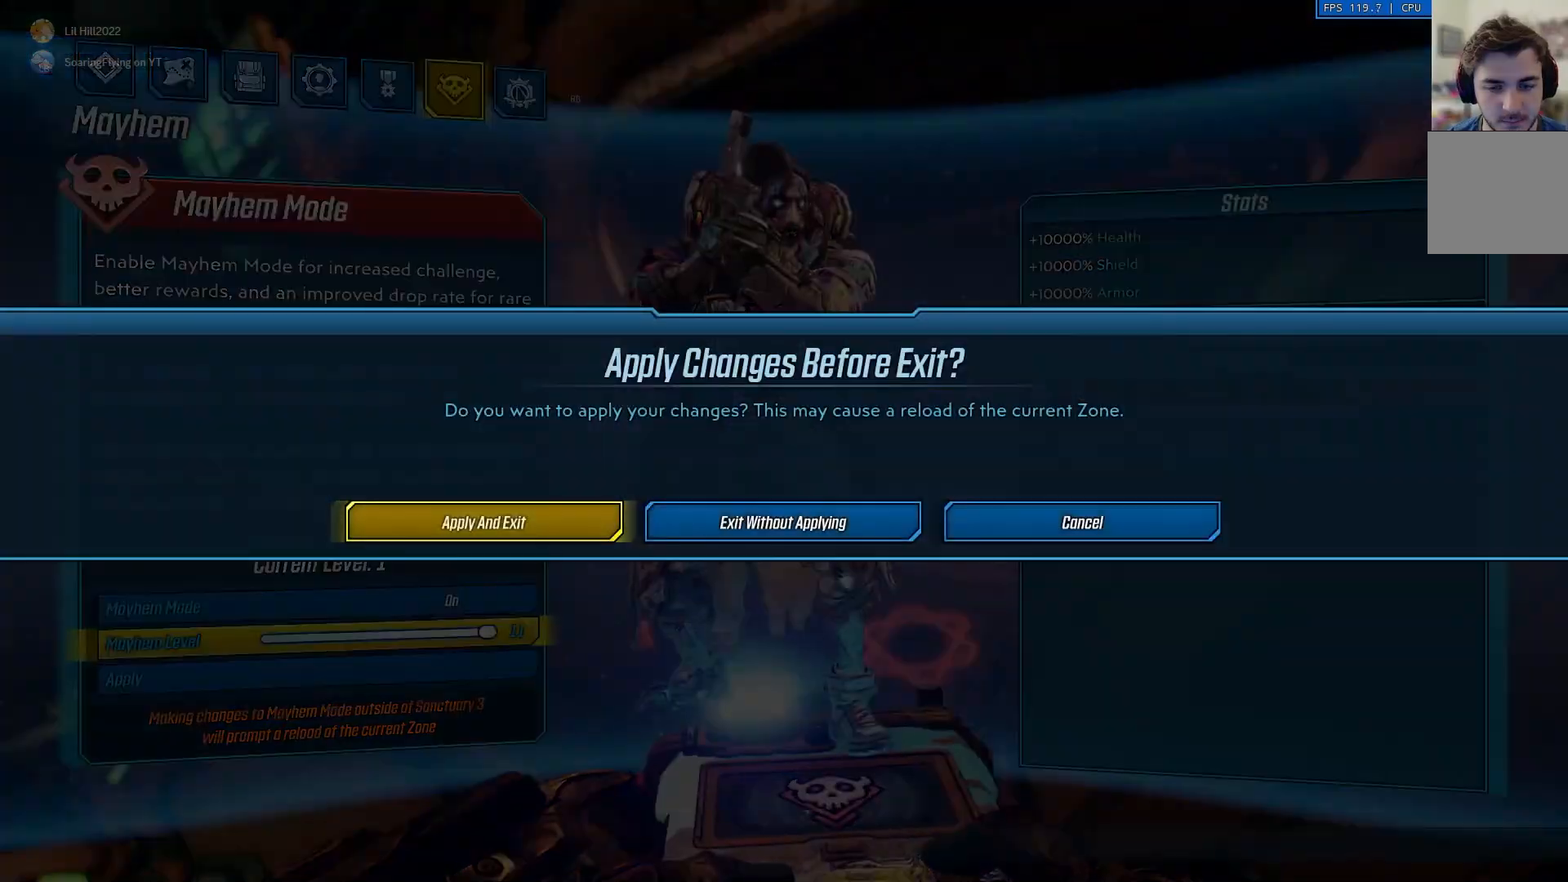
{"buttons": ["A"], "left_stick": "center", "right_stick": "center", "events": [[183, "left_stick", "right"], [317, "left_stick", "center"], [450, "A", "down"]]}
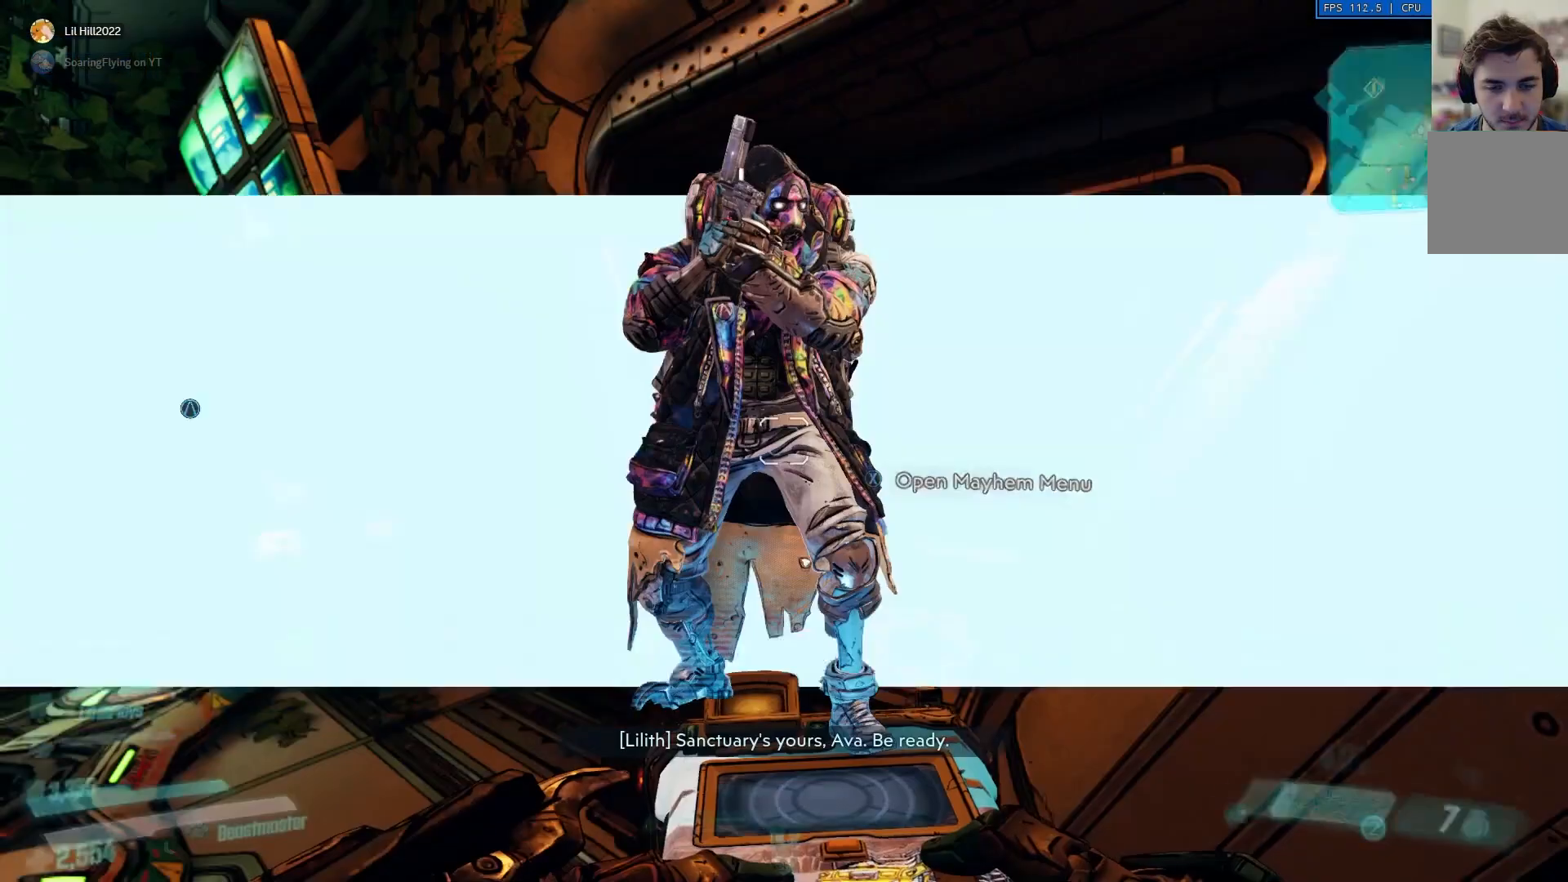
{"buttons": [], "left_stick": "down", "right_stick": "left", "events": [[84, "A", "up"], [417, "right_stick", "left"], [484, "left_stick", "down"]]}
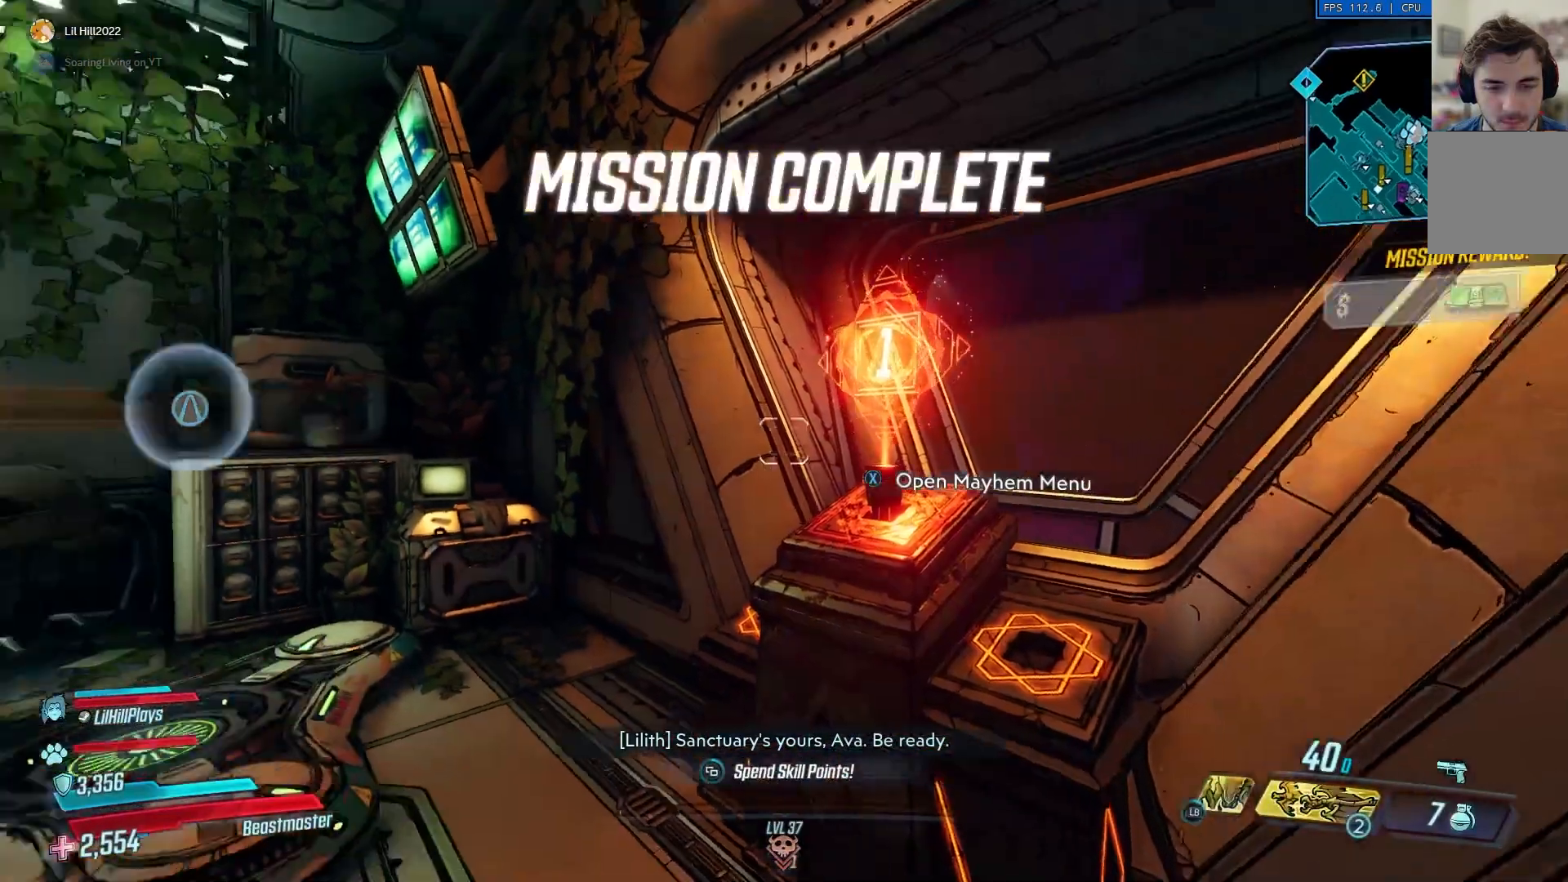
{"buttons": [], "left_stick": "center", "right_stick": "left", "events": [[133, "left_stick", "center"], [283, "left_stick", "down-right"], [283, "right_stick", "center"], [484, "left_stick", "center"], [484, "right_stick", "left"]]}
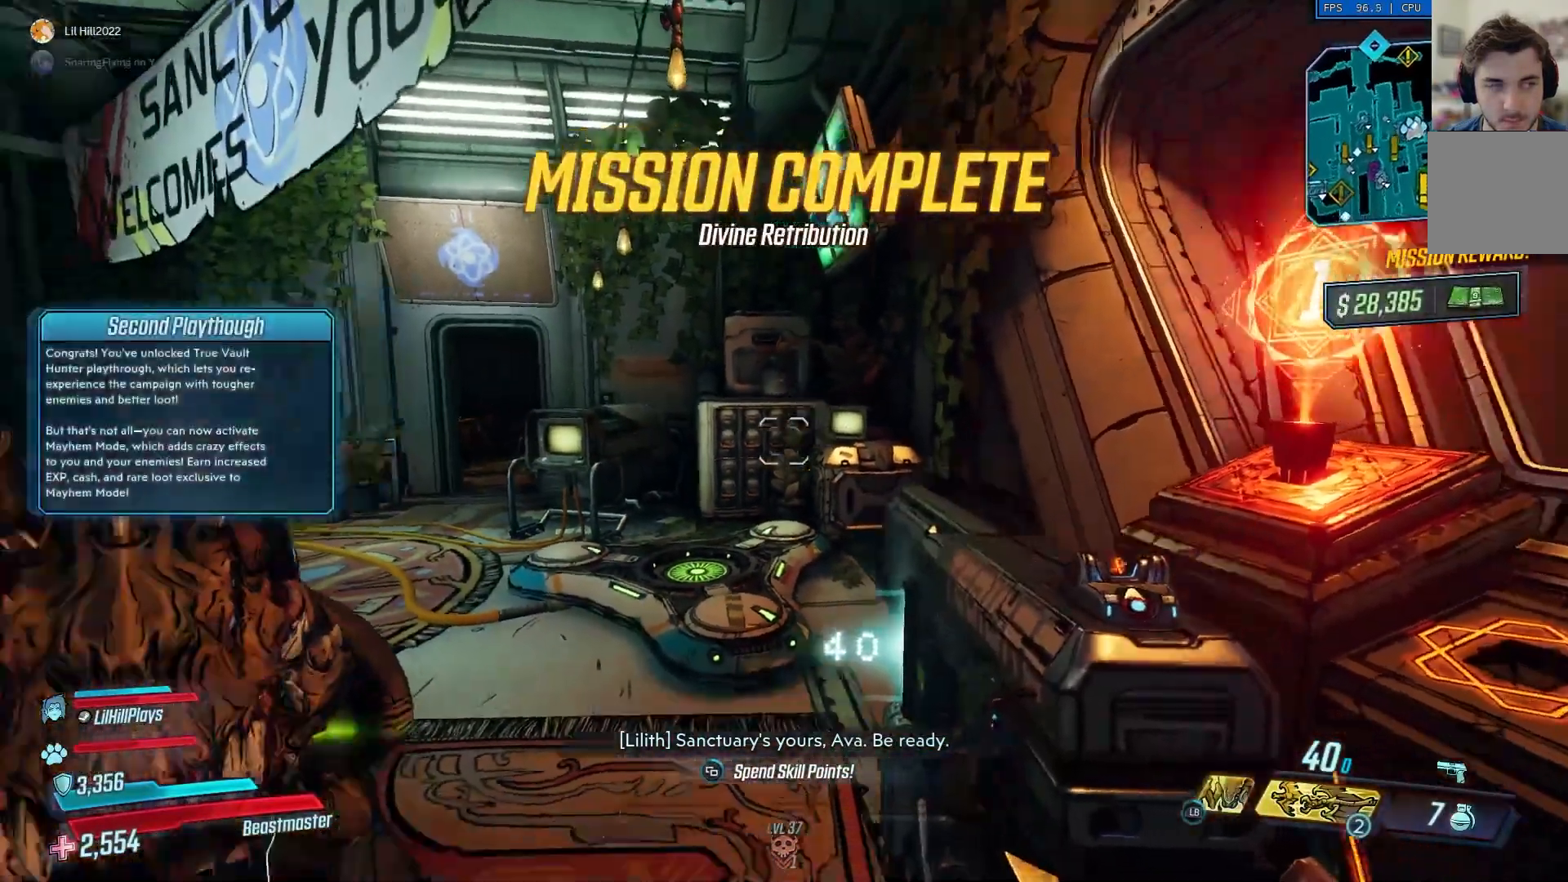
{"buttons": [], "left_stick": "up-right", "right_stick": "left", "events": [[184, "left_stick", "up-right"]]}
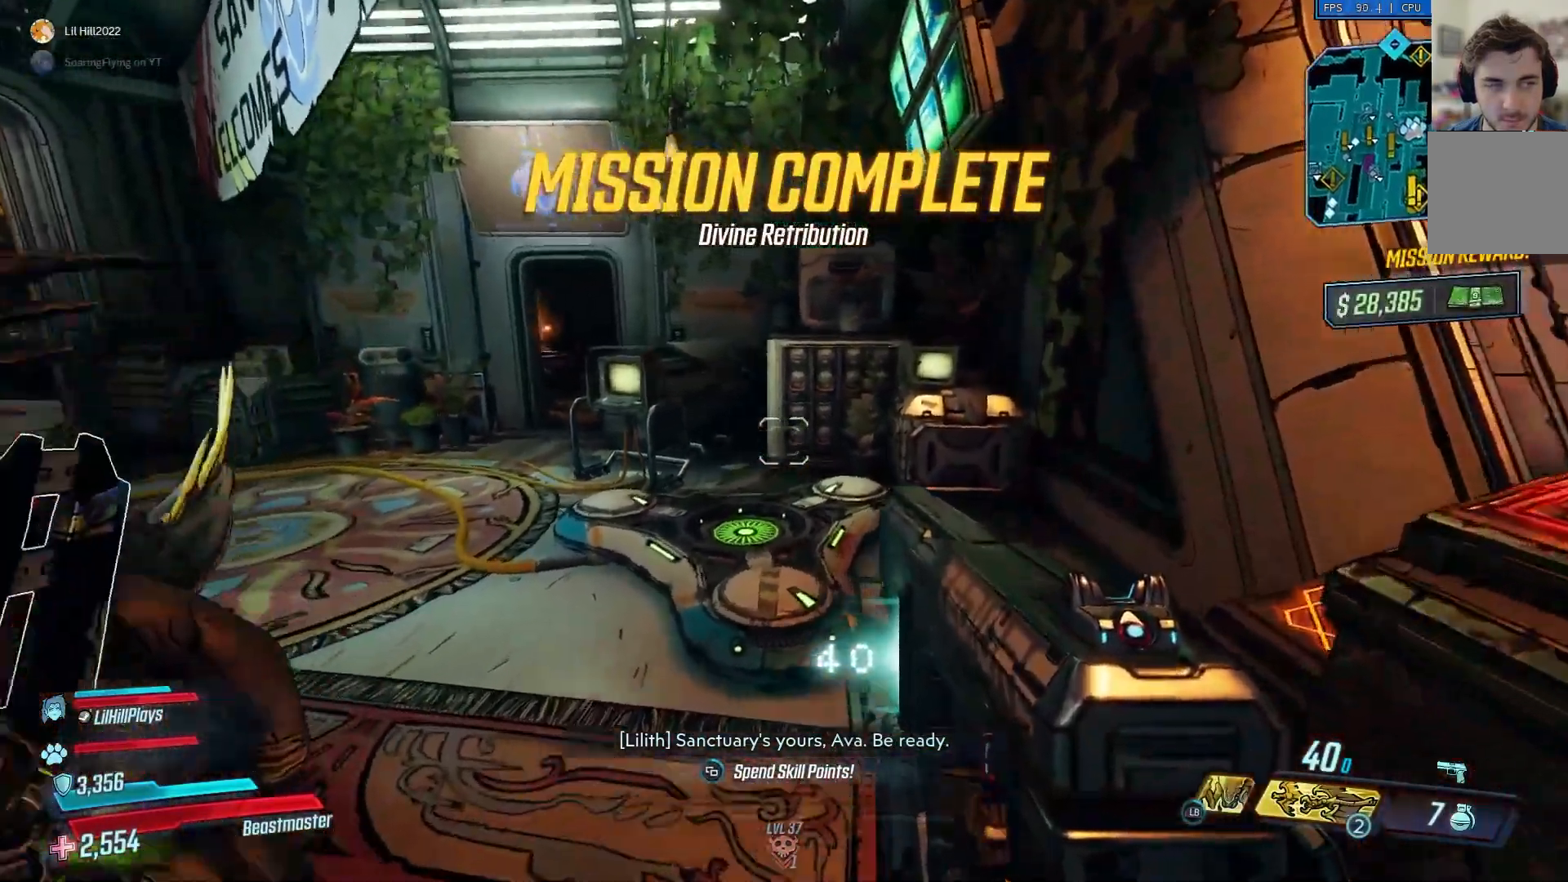
{"buttons": [], "left_stick": "up", "right_stick": "left", "events": [[233, "left_stick", "up"]]}
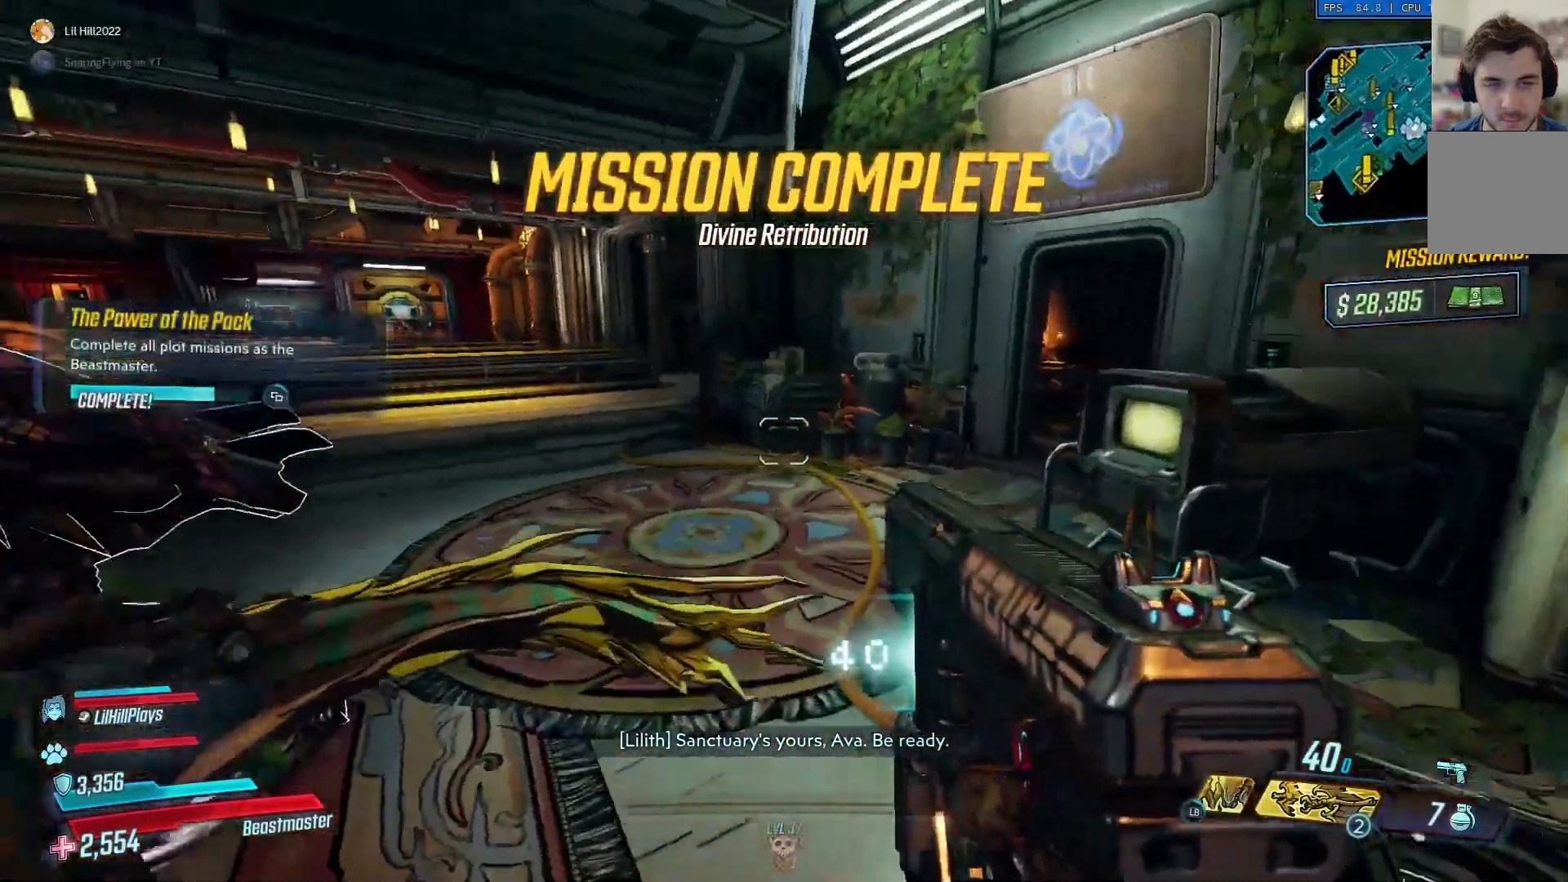
{"buttons": [], "left_stick": "center", "right_stick": "center", "events": [[417, "left_stick", "center"], [417, "right_stick", "center"]]}
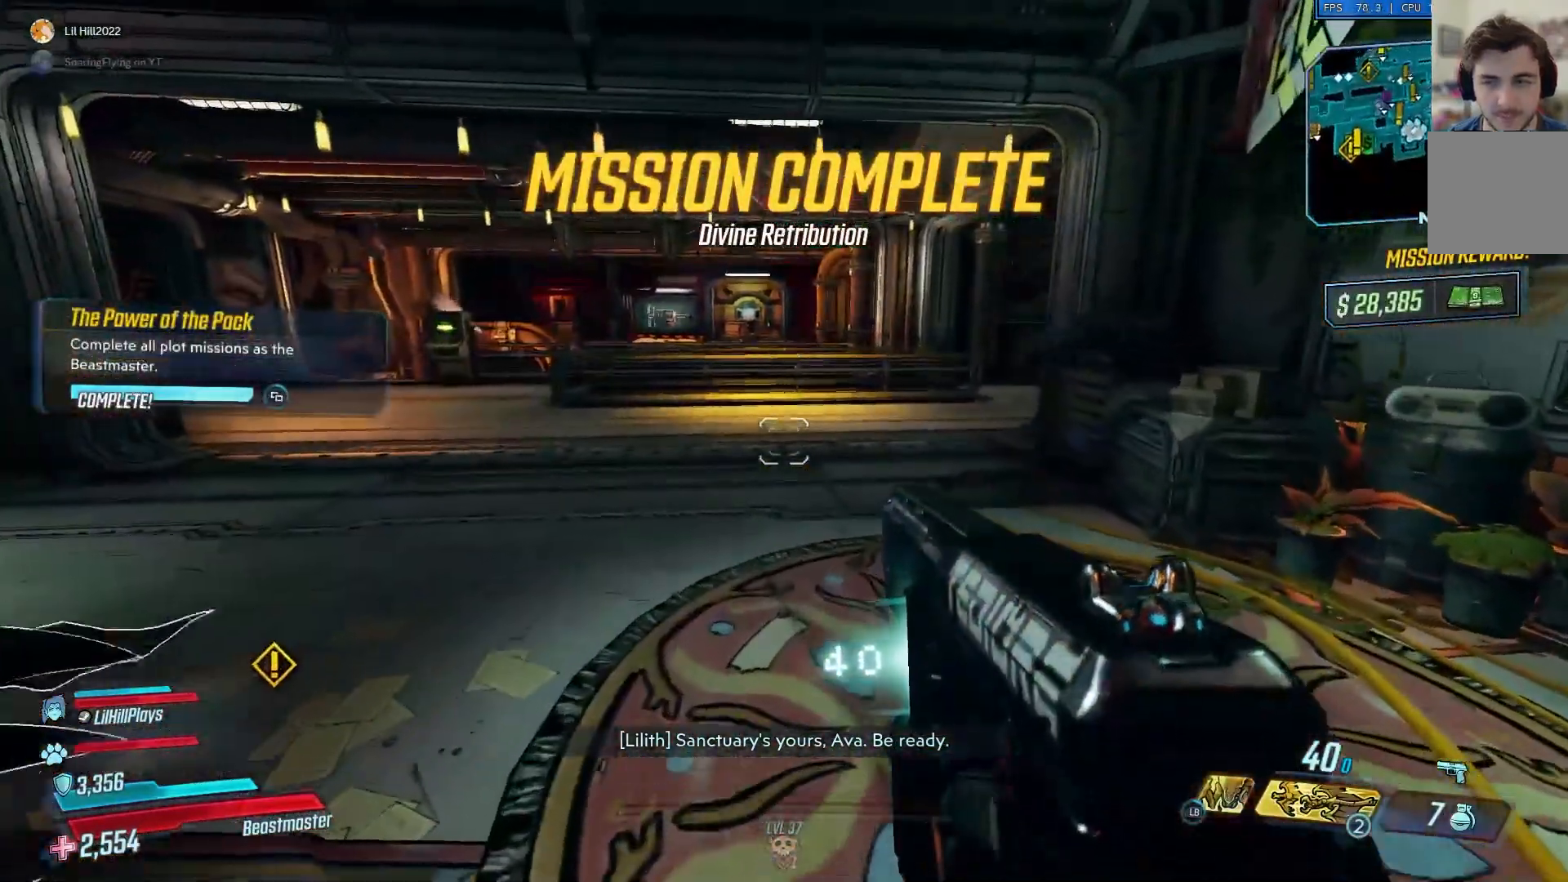
{"buttons": [], "left_stick": "center", "right_stick": "center", "events": []}
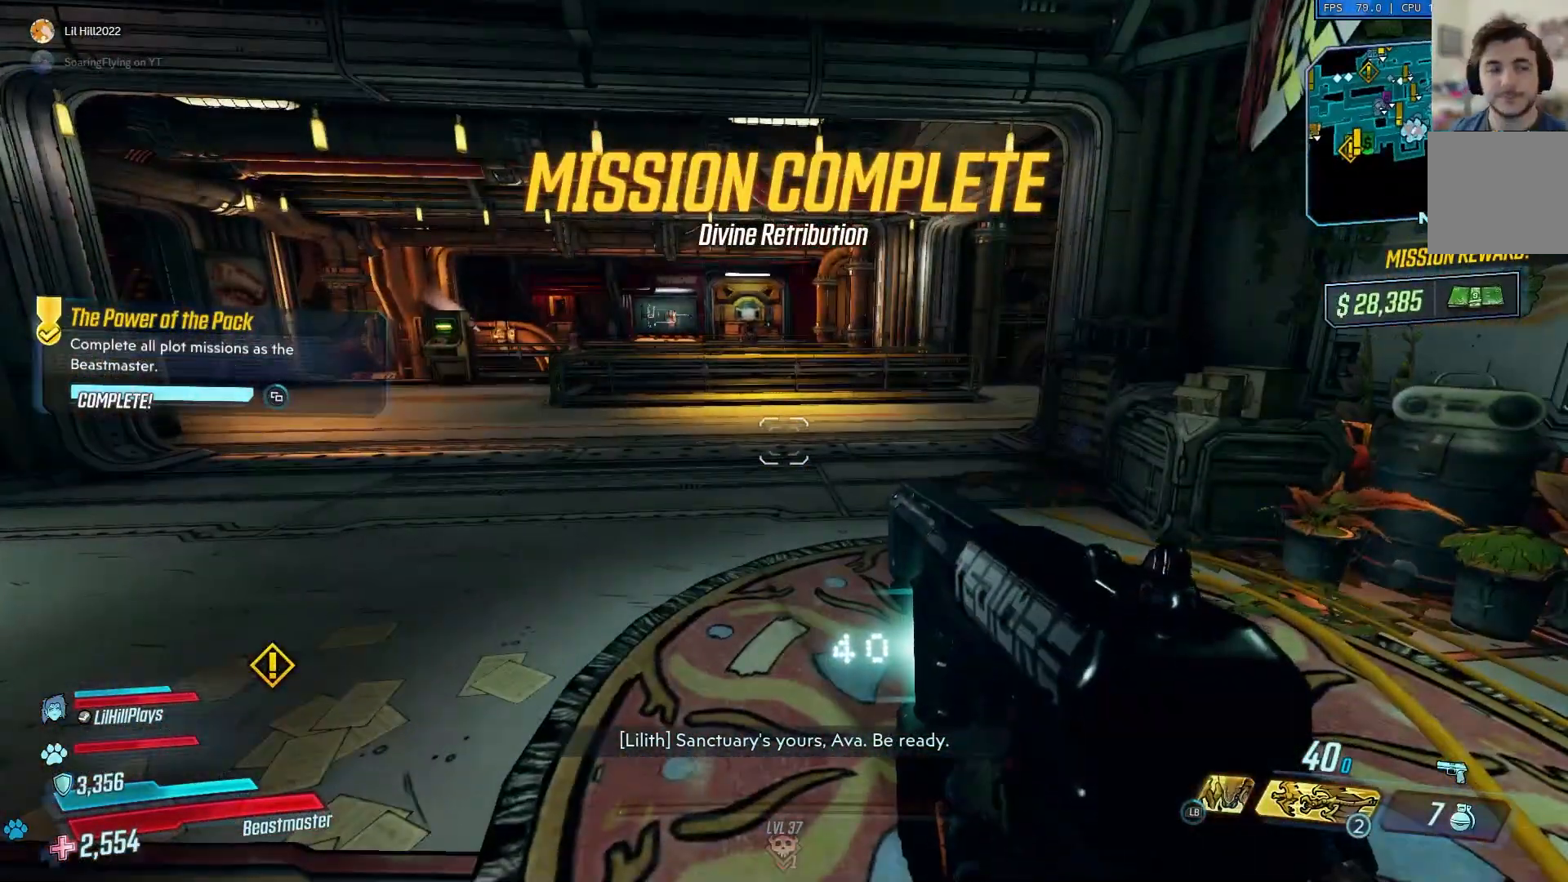
{"buttons": [], "left_stick": "center", "right_stick": "center", "events": []}
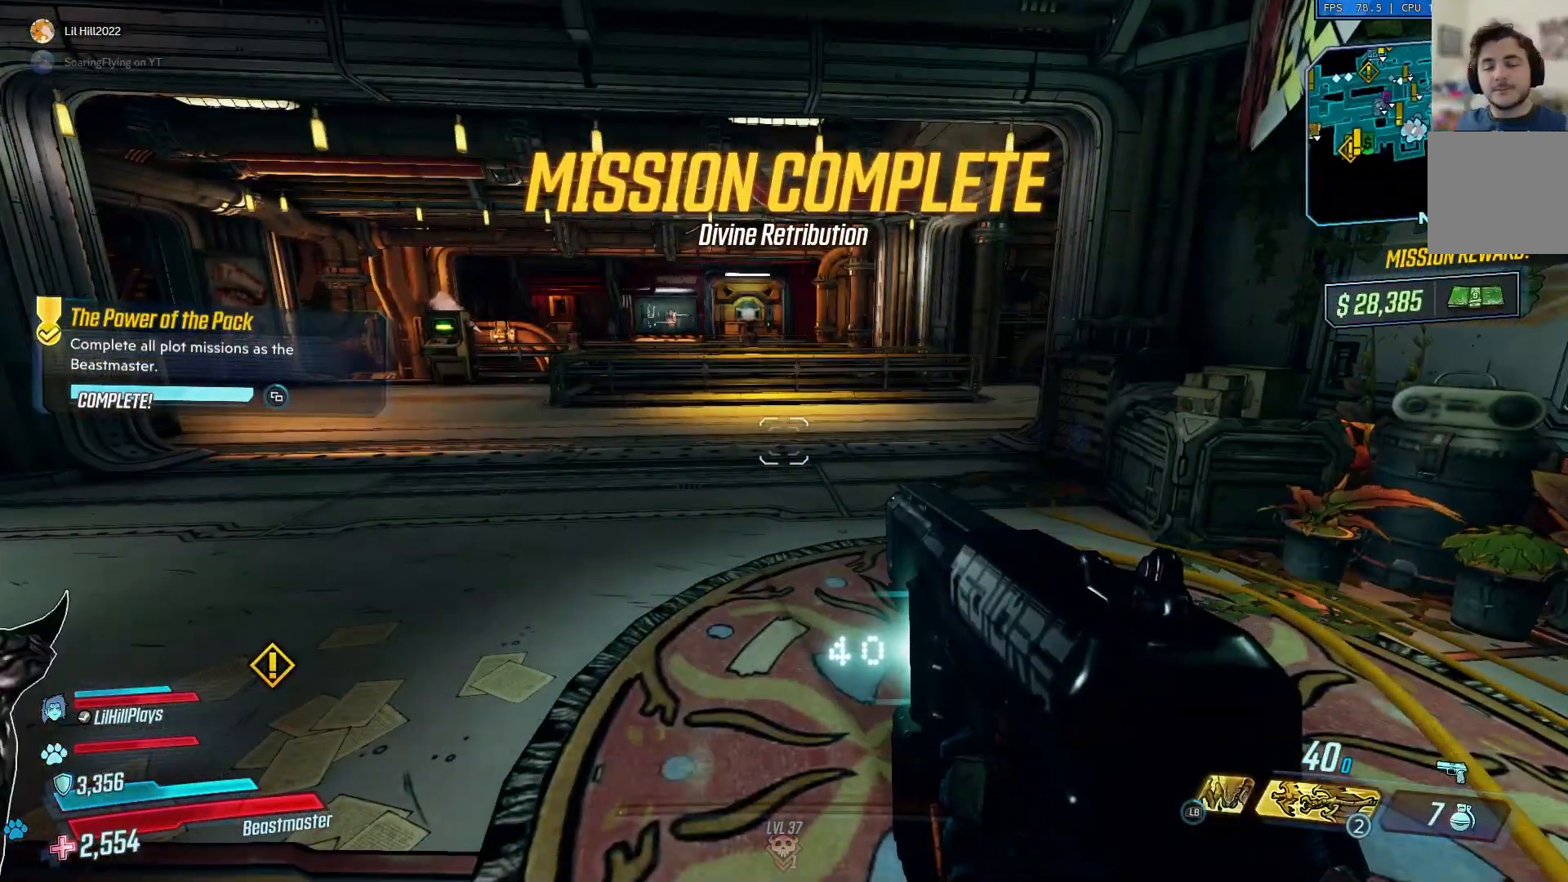
{"buttons": [], "left_stick": "center", "right_stick": "center", "events": []}
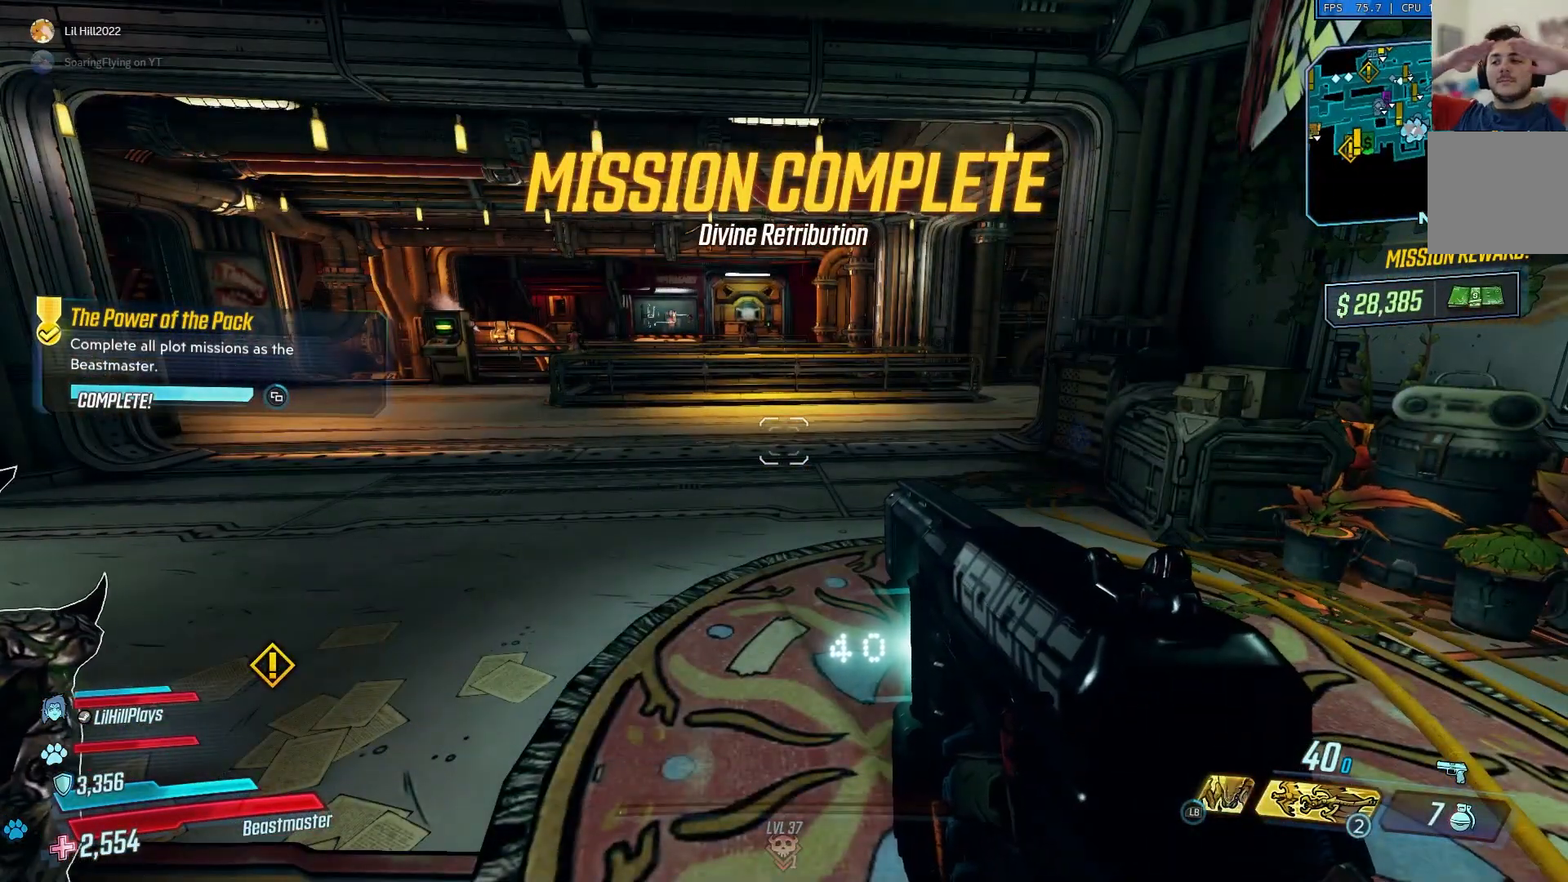
{"buttons": [], "left_stick": "center", "right_stick": "center", "events": []}
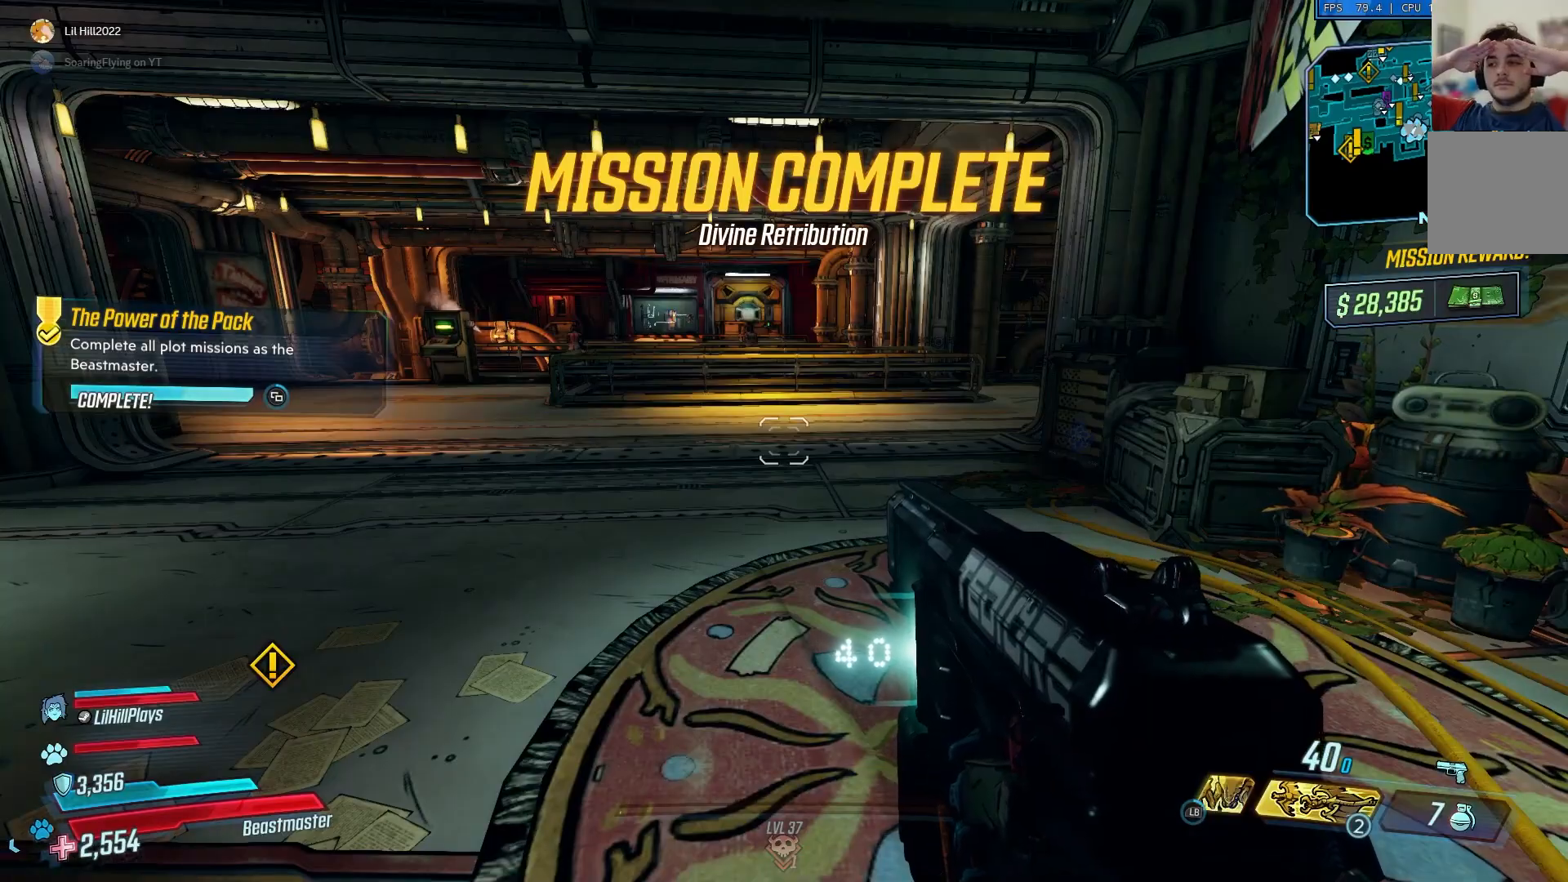
{"buttons": [], "left_stick": "center", "right_stick": "center", "events": []}